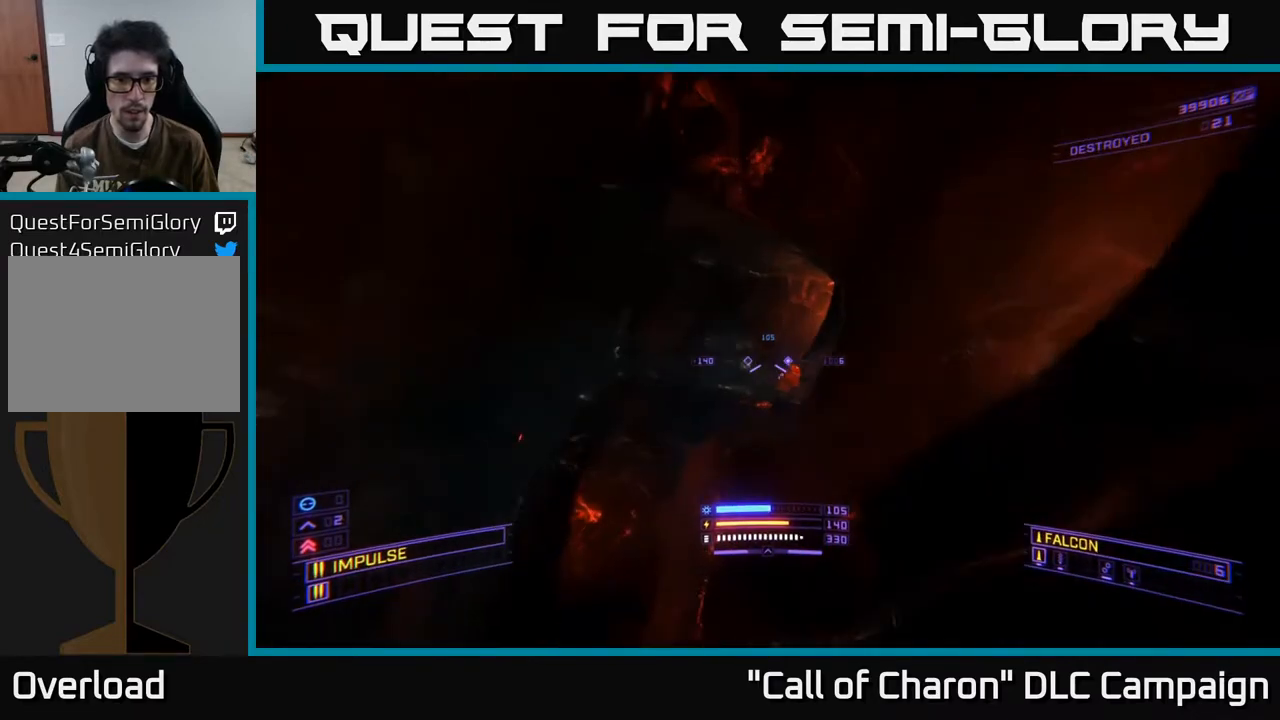
Gameplay with a controller (Xbox layout); each line is a JSON object with the inputs held at the frame after it. "events" lists button and stick changes between this image and that frame as [ms after this image, input, new state], when the widget could be followed in between.
{"buttons": [], "left_stick": "left", "right_stick": "right", "events": [[33, "left_stick", "down-right"], [200, "left_stick", "left"], [217, "right_stick", "up-right"], [350, "L3", "up"], [433, "right_stick", "right"], [483, "X", "up"]]}
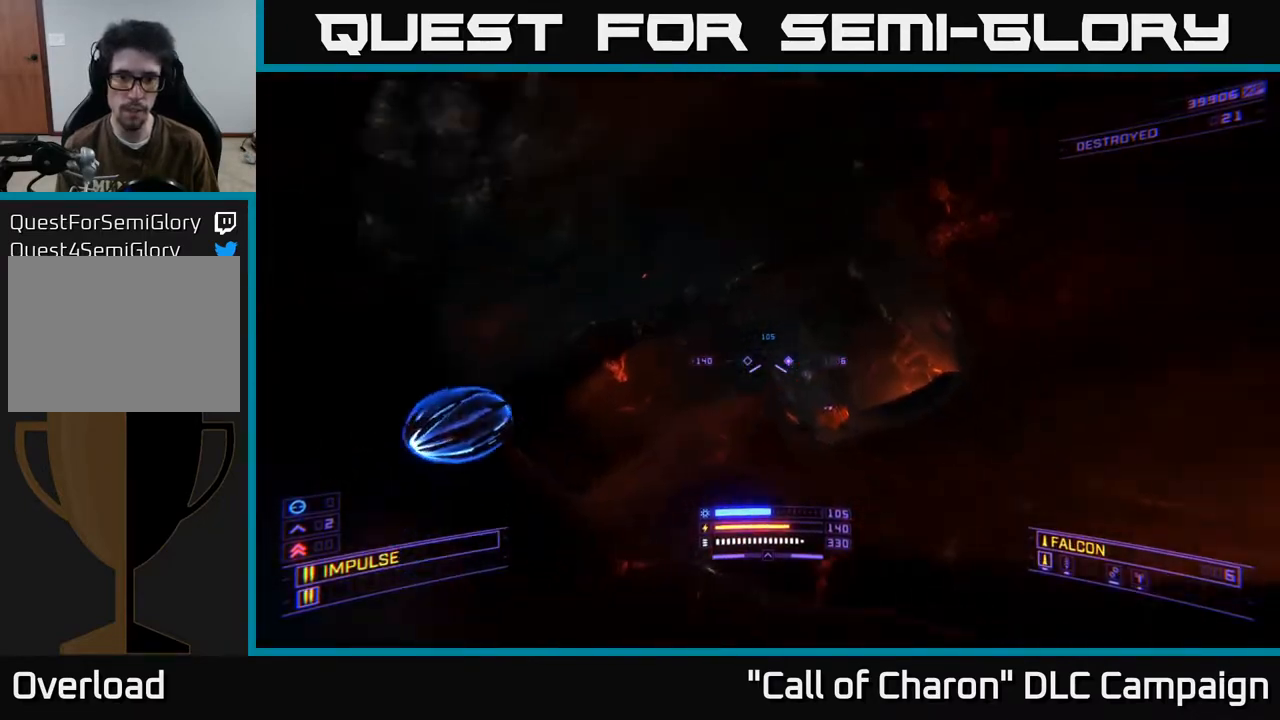
{"buttons": [], "left_stick": "up-right", "right_stick": "center", "events": [[50, "left_stick", "up-left"], [117, "right_stick", "center"], [250, "right_stick", "down"], [400, "left_stick", "up-right"], [417, "right_stick", "center"]]}
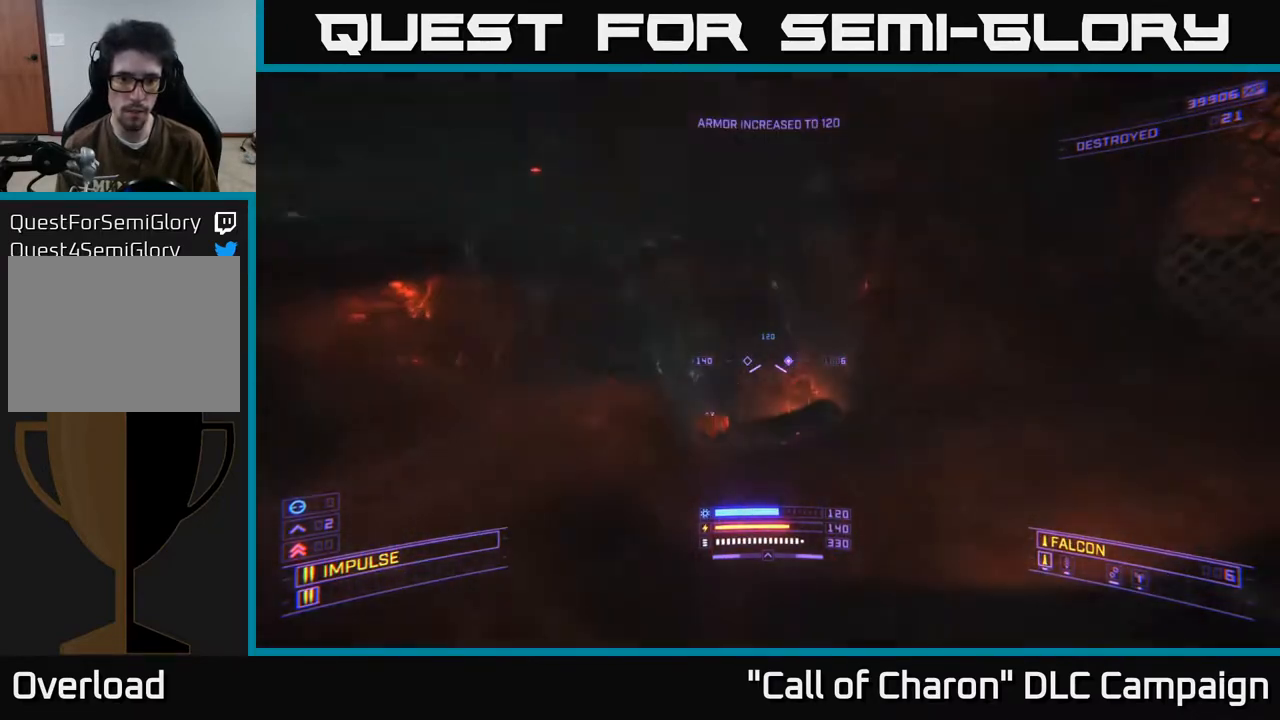
{"buttons": ["L2"], "left_stick": "up-right", "right_stick": "left", "events": [[50, "right_stick", "down-left"], [67, "left_stick", "up-left"], [250, "right_stick", "center"], [283, "left_stick", "up-right"], [433, "L2", "down"], [483, "right_stick", "left"]]}
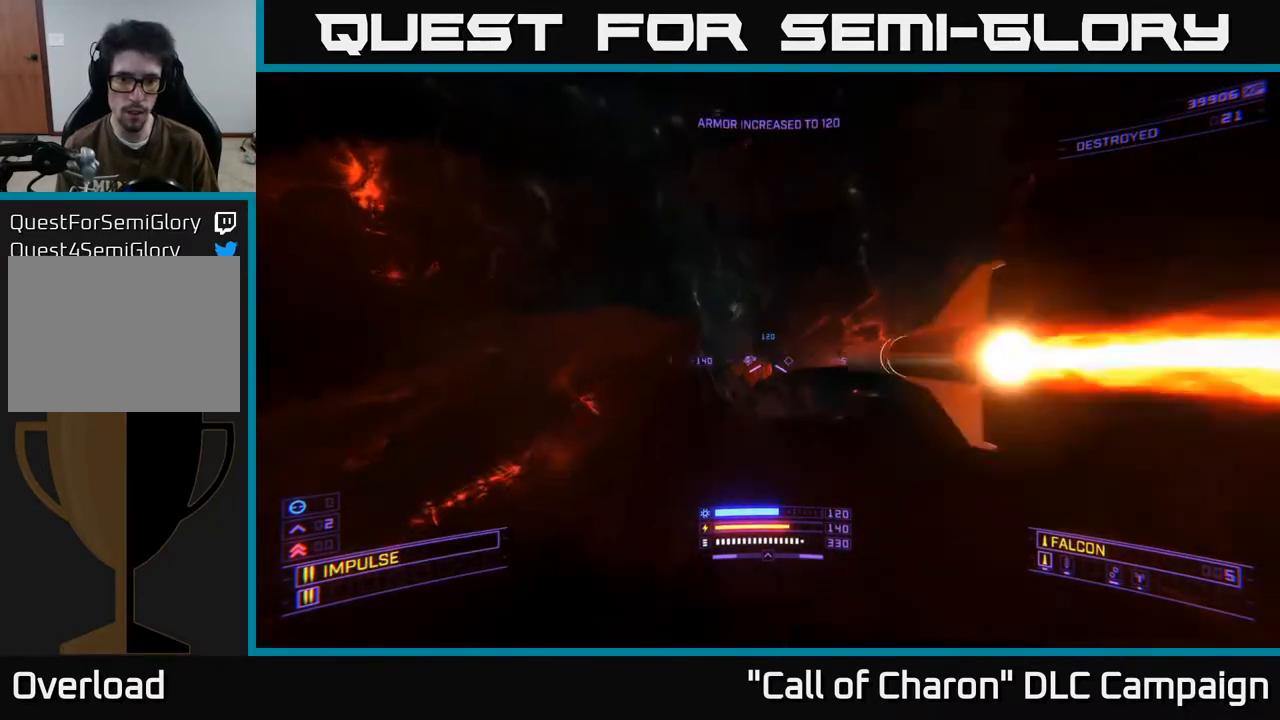
{"buttons": [], "left_stick": "up-right", "right_stick": "center", "events": [[133, "right_stick", "center"], [333, "right_stick", "down-right"], [400, "L2", "up"], [483, "right_stick", "center"]]}
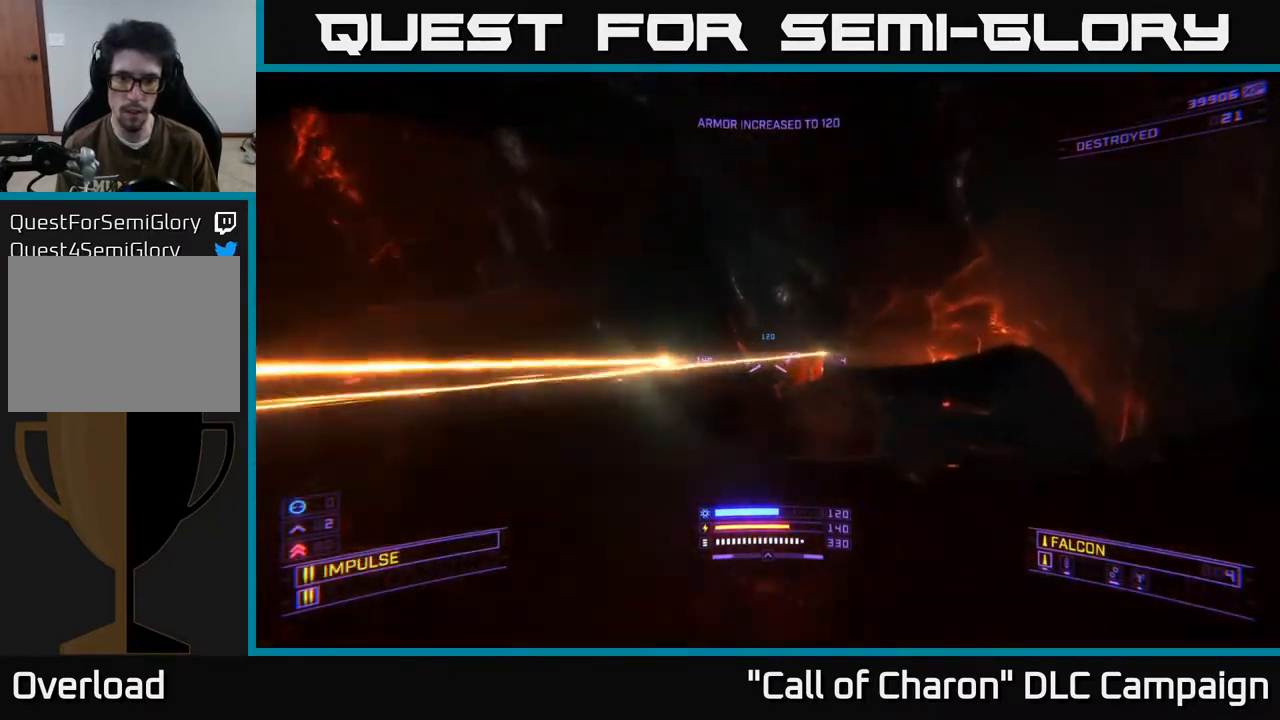
{"buttons": ["R2"], "left_stick": "up", "right_stick": "center", "events": [[67, "left_stick", "up"], [150, "right_stick", "down-left"], [233, "R2", "down"], [233, "right_stick", "center"], [350, "R2", "up"], [350, "right_stick", "down"], [467, "right_stick", "center"], [483, "R2", "down"]]}
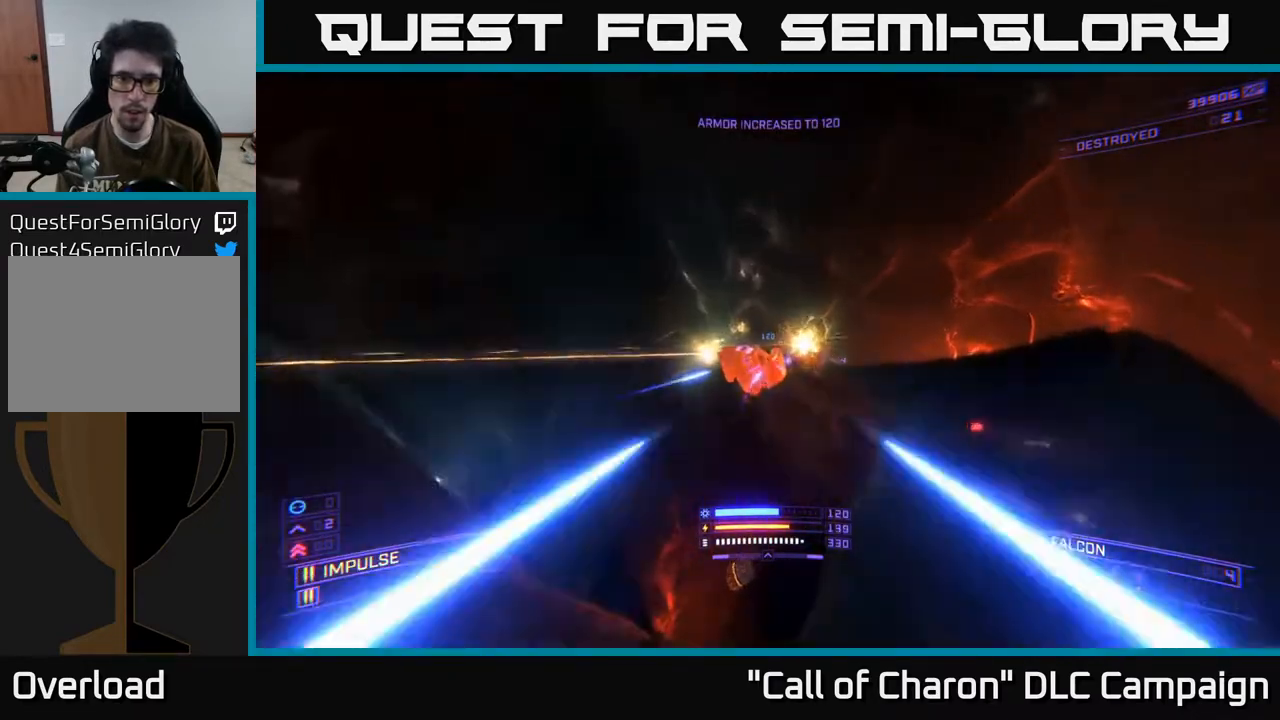
{"buttons": ["R2"], "left_stick": "center", "right_stick": "up", "events": [[83, "left_stick", "up-left"], [100, "R2", "up"], [133, "X", "down"], [150, "right_stick", "left"], [233, "R2", "down"], [233, "left_stick", "up"], [267, "X", "up"], [300, "right_stick", "center"], [367, "R2", "up"], [417, "right_stick", "up"], [467, "R2", "down"], [483, "left_stick", "center"]]}
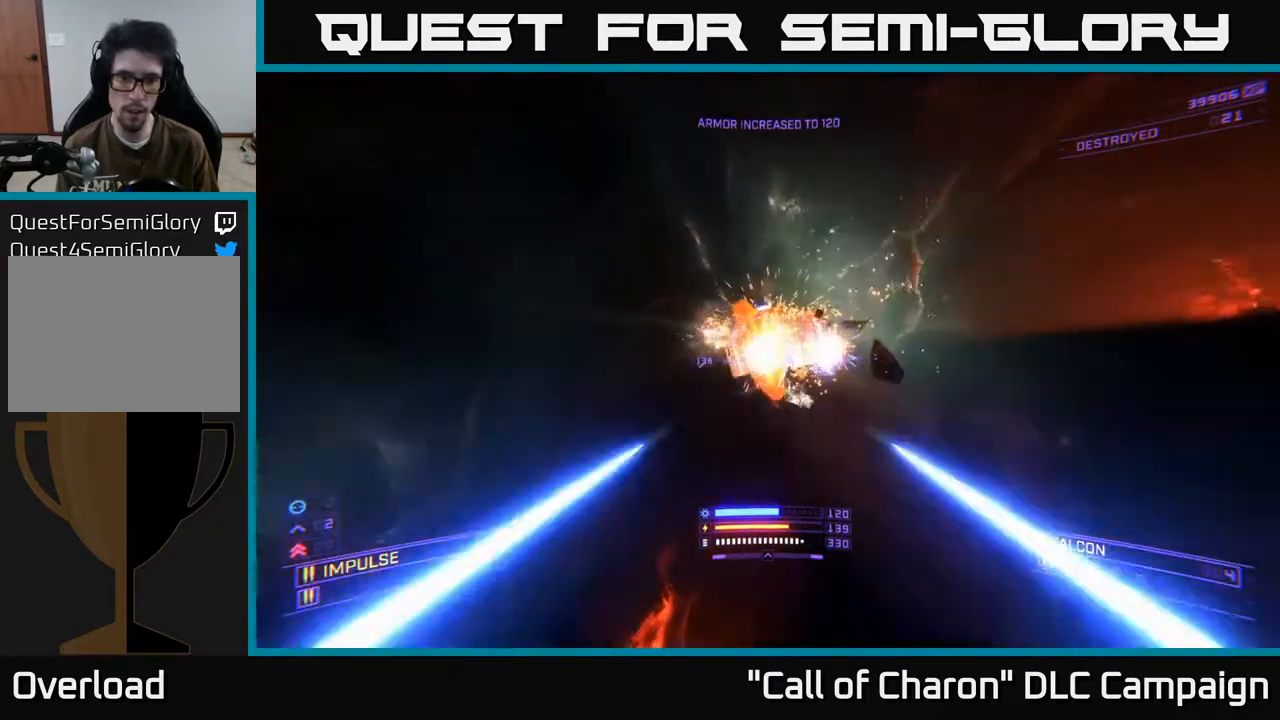
{"buttons": ["R2"], "left_stick": "center", "right_stick": "up", "events": [[117, "R2", "up"], [133, "X", "down"], [217, "R2", "down"], [233, "right_stick", "center"], [317, "R2", "up"], [333, "left_stick", "left"], [383, "right_stick", "up"], [433, "R2", "down"], [467, "left_stick", "center"], [483, "X", "up"]]}
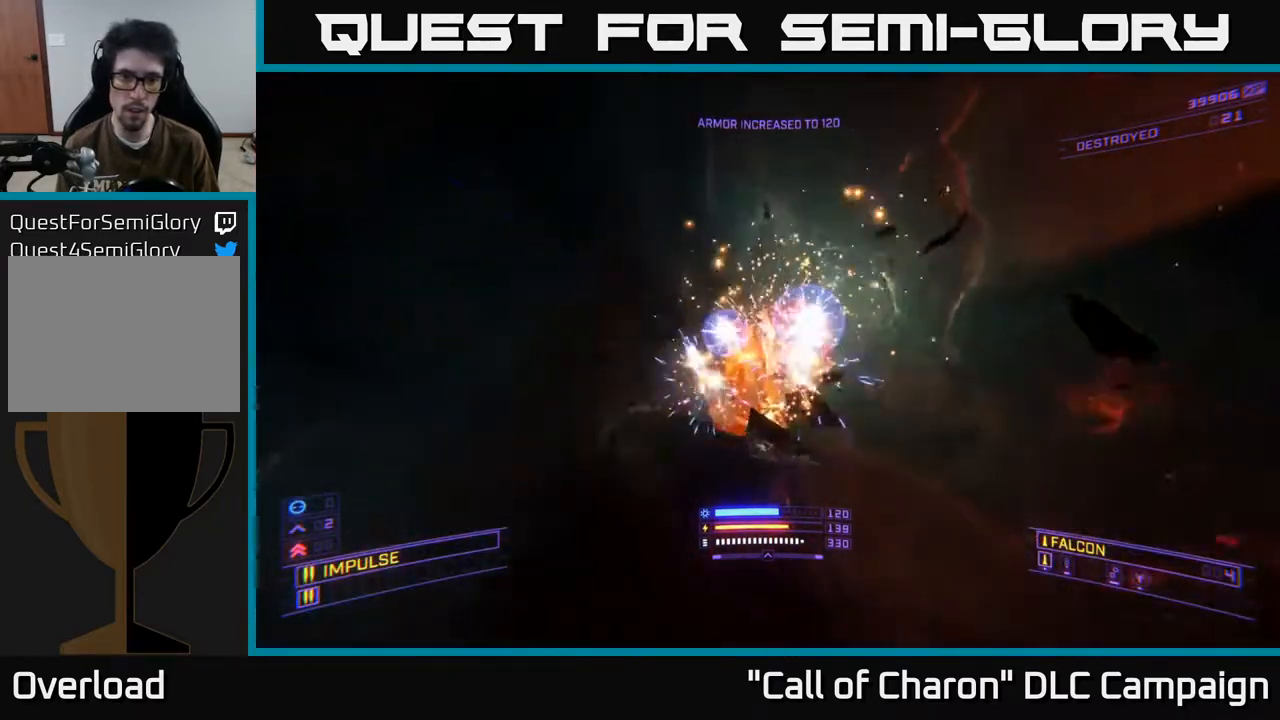
{"buttons": ["X"], "left_stick": "up-right", "right_stick": "up-right", "events": [[33, "left_stick", "down-left"], [67, "R2", "up"], [183, "R2", "down"], [233, "X", "down"], [233, "right_stick", "center"], [267, "left_stick", "up-left"], [283, "R2", "up"], [317, "right_stick", "down"], [383, "left_stick", "up-right"], [500, "right_stick", "up-right"]]}
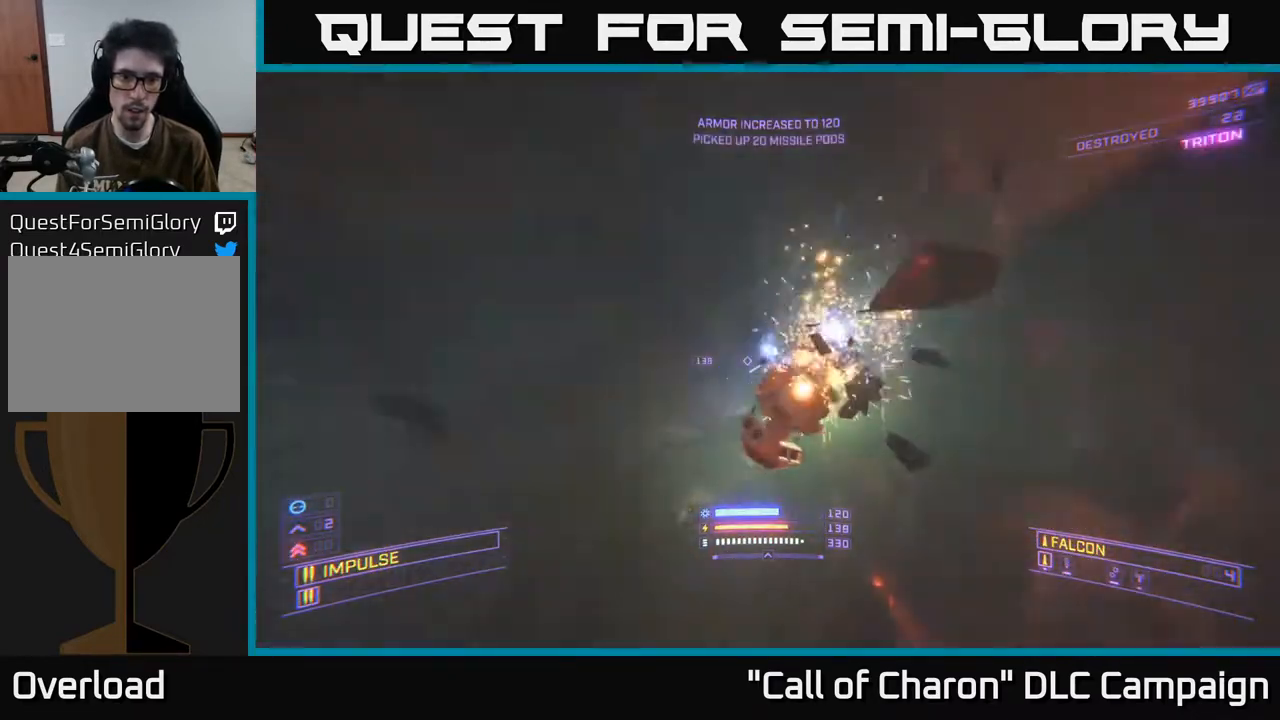
{"buttons": [], "left_stick": "left", "right_stick": "up-right", "events": [[17, "R2", "down"], [50, "X", "up"], [117, "left_stick", "up-left"], [117, "right_stick", "center"], [133, "L3", "down"], [133, "R2", "up"], [250, "R2", "down"], [283, "L3", "up"], [317, "right_stick", "up"], [367, "right_stick", "up-right"], [400, "R2", "up"], [467, "left_stick", "left"]]}
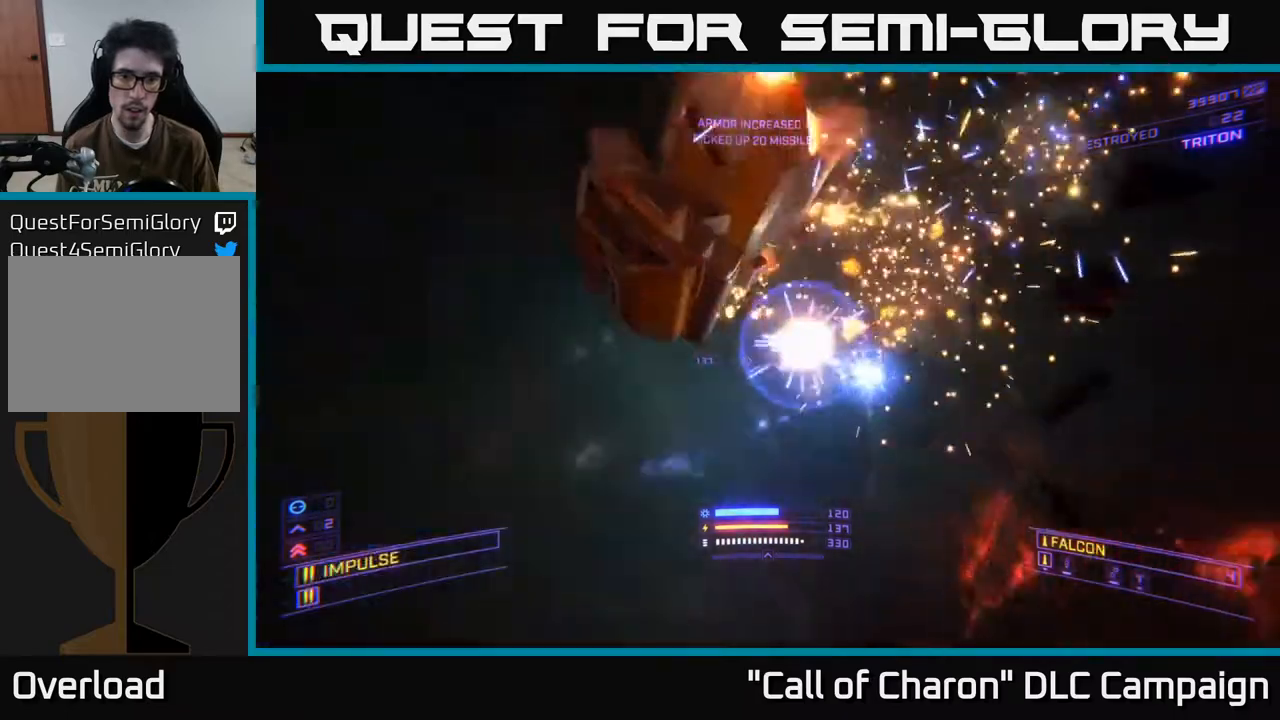
{"buttons": ["L3"], "left_stick": "left", "right_stick": "up", "events": [[217, "A", "down"], [233, "L3", "down"], [400, "right_stick", "center"], [450, "right_stick", "up"], [483, "A", "up"]]}
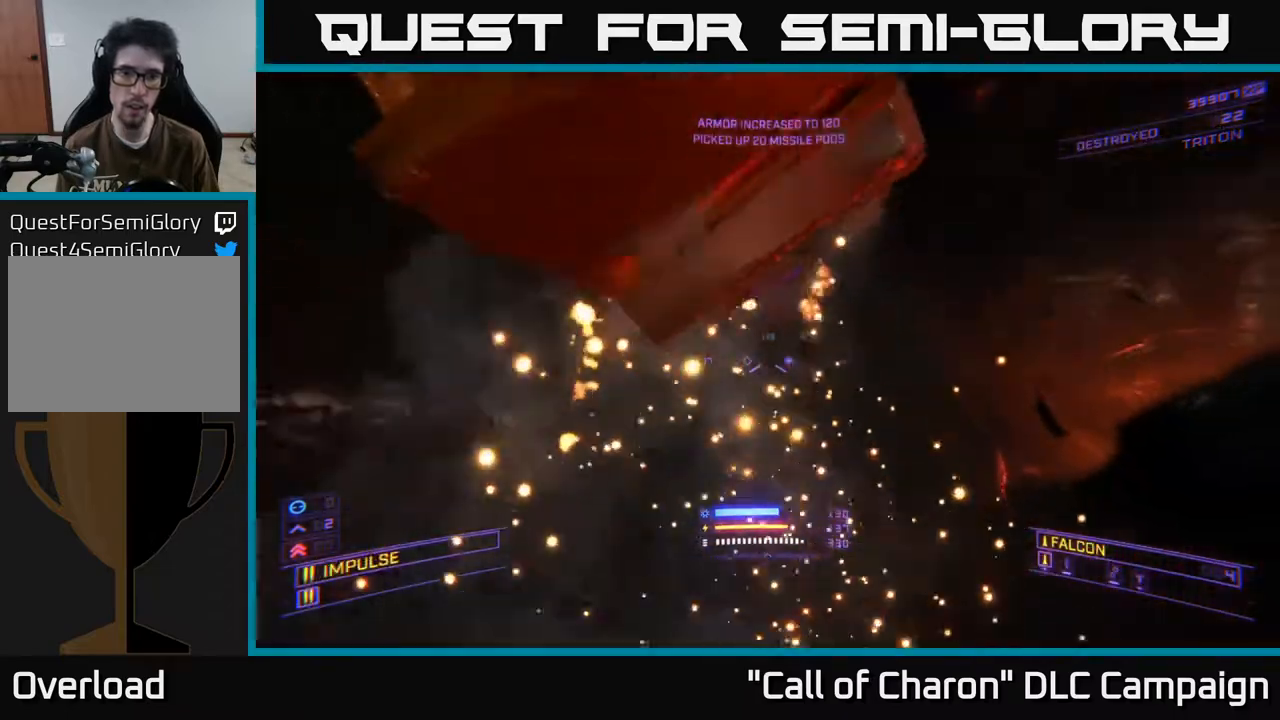
{"buttons": ["L3"], "left_stick": "up-left", "right_stick": "up-right", "events": [[17, "L3", "up"], [17, "right_stick", "up-right"], [283, "R2", "down"], [433, "R2", "up"], [483, "left_stick", "up-left"], [500, "L3", "down"]]}
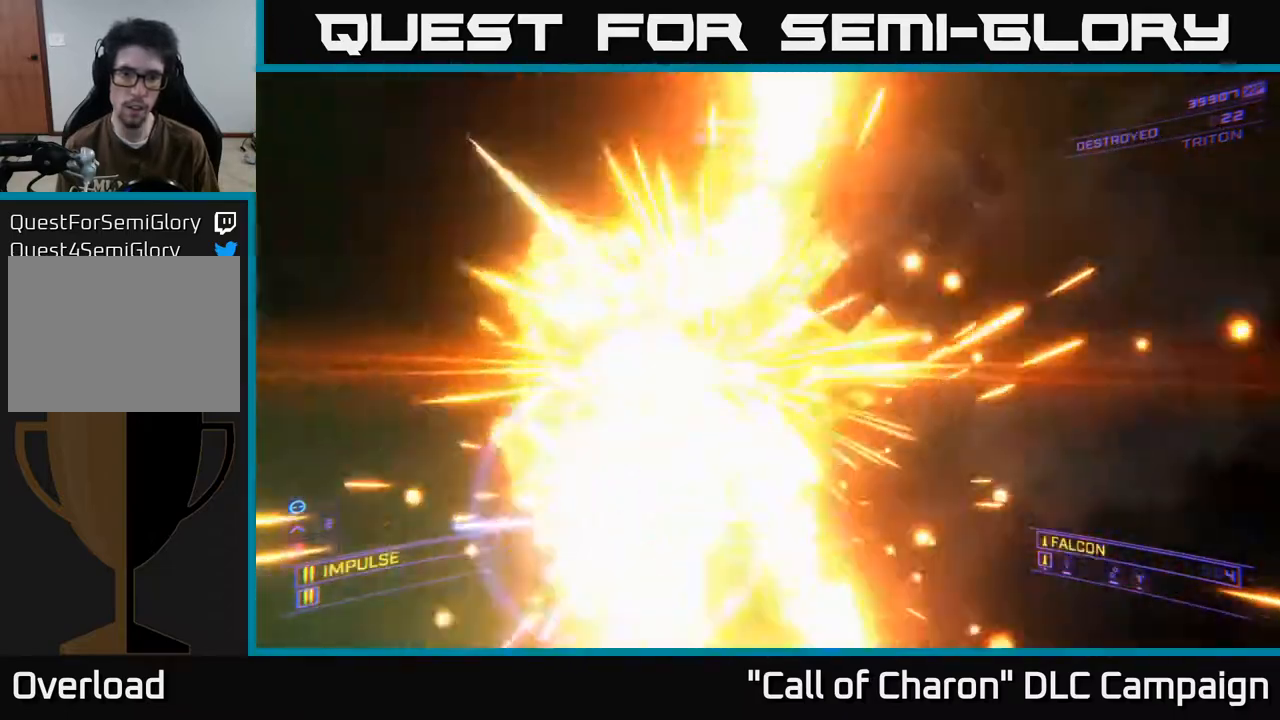
{"buttons": [], "left_stick": "up", "right_stick": "center", "events": [[50, "right_stick", "up"], [100, "R2", "down"], [217, "L3", "up"], [217, "right_stick", "down"], [250, "R2", "up"], [317, "left_stick", "up"], [417, "right_stick", "center"]]}
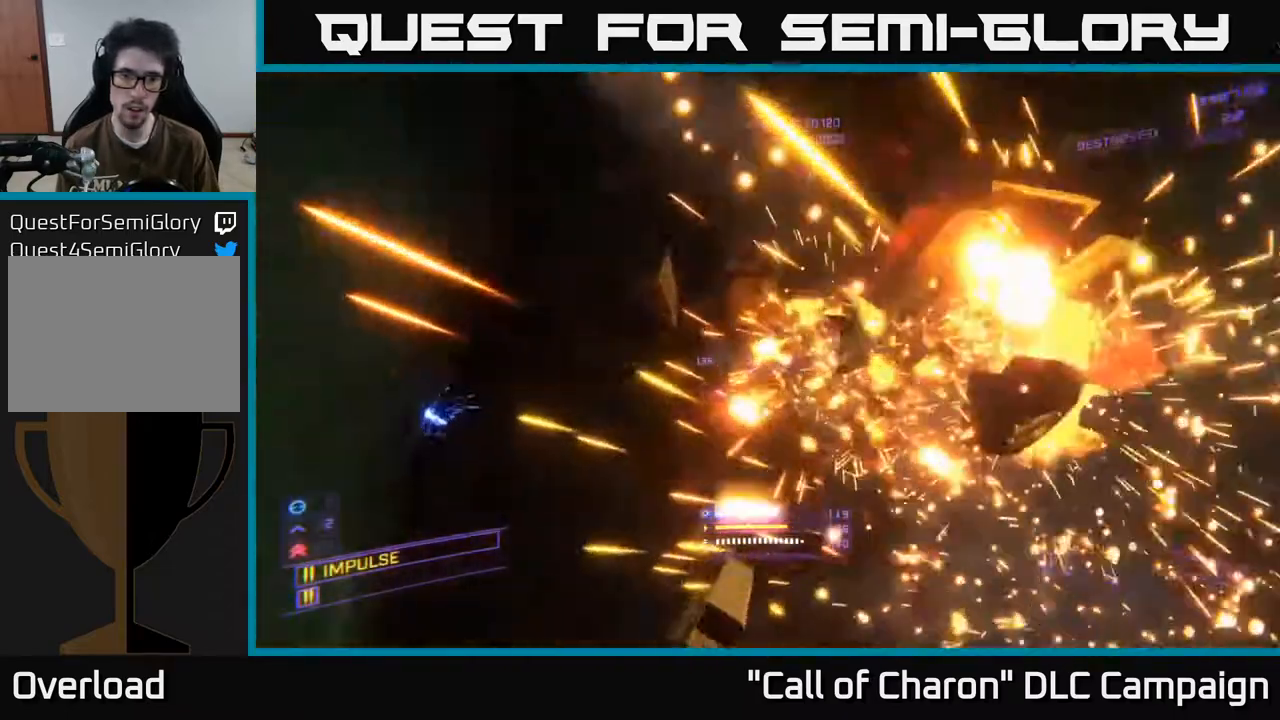
{"buttons": [], "left_stick": "left", "right_stick": "down", "events": [[100, "X", "down"], [183, "right_stick", "right"], [217, "left_stick", "up-left"], [283, "X", "up"], [333, "left_stick", "left"], [333, "right_stick", "down-right"], [450, "right_stick", "down"]]}
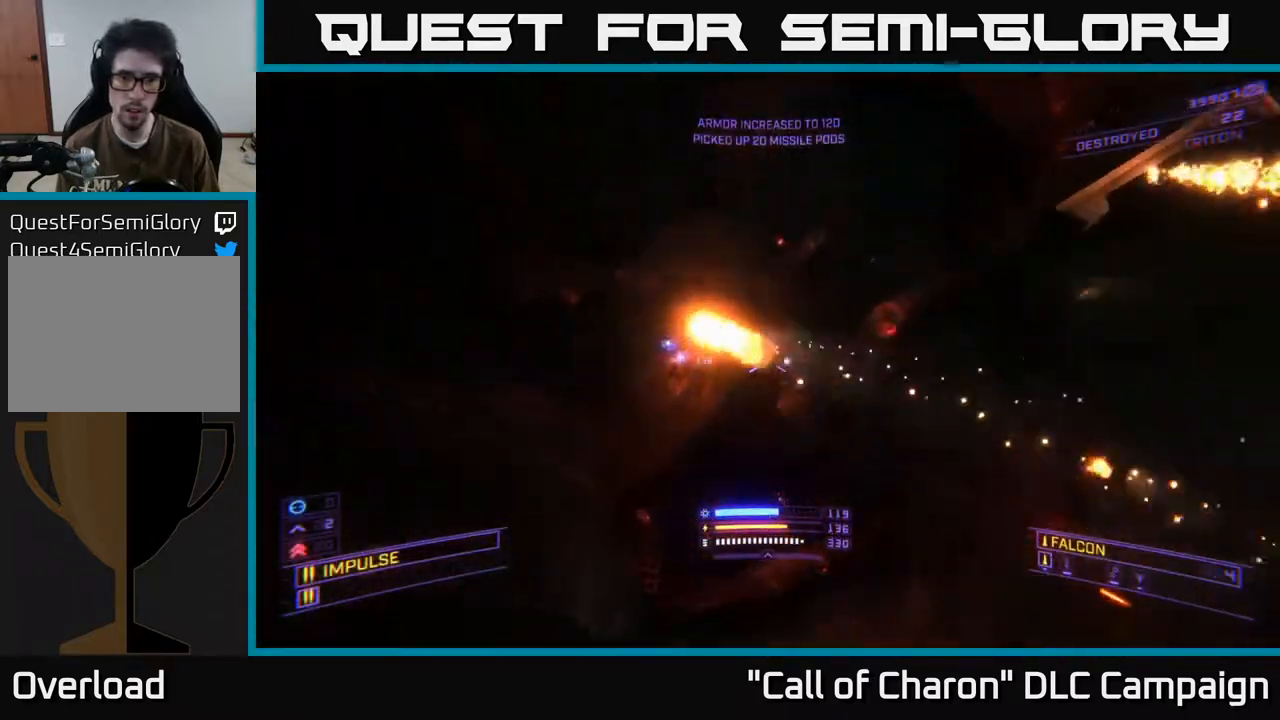
{"buttons": [], "left_stick": "left", "right_stick": "right", "events": [[433, "right_stick", "right"]]}
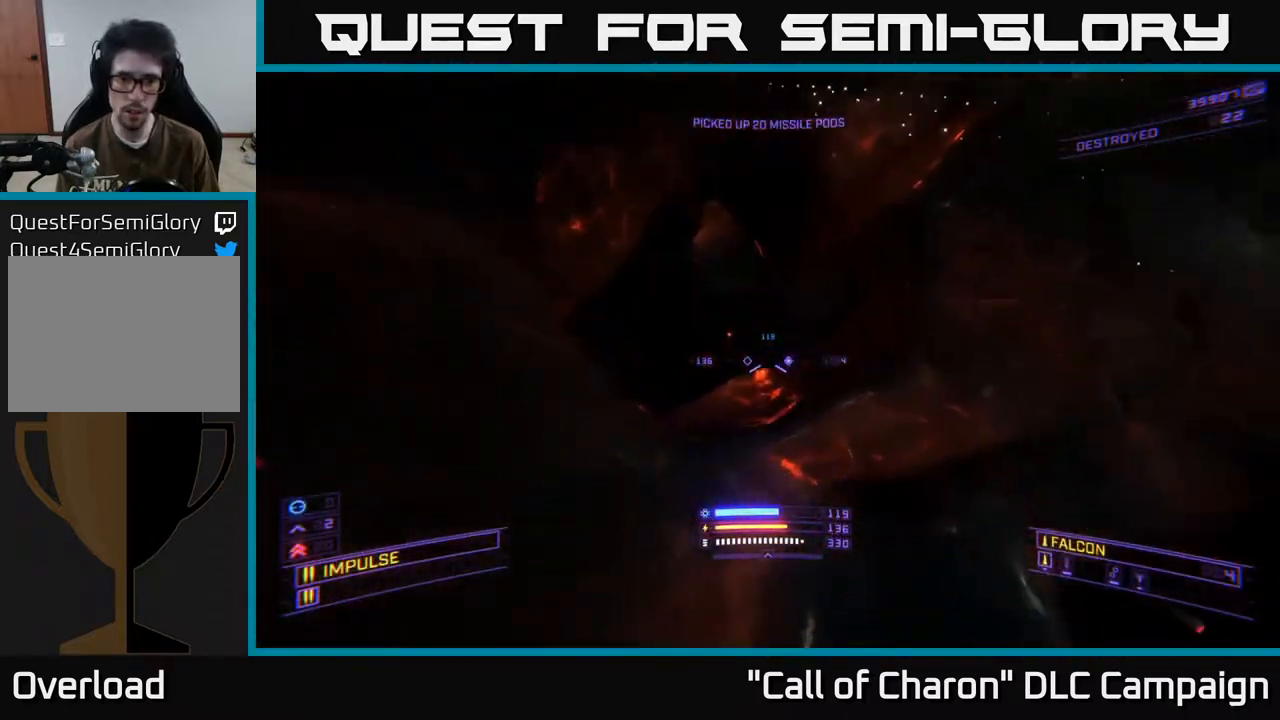
{"buttons": [], "left_stick": "center", "right_stick": "down", "events": [[33, "left_stick", "down-left"], [300, "right_stick", "down"], [333, "left_stick", "down"], [450, "left_stick", "center"]]}
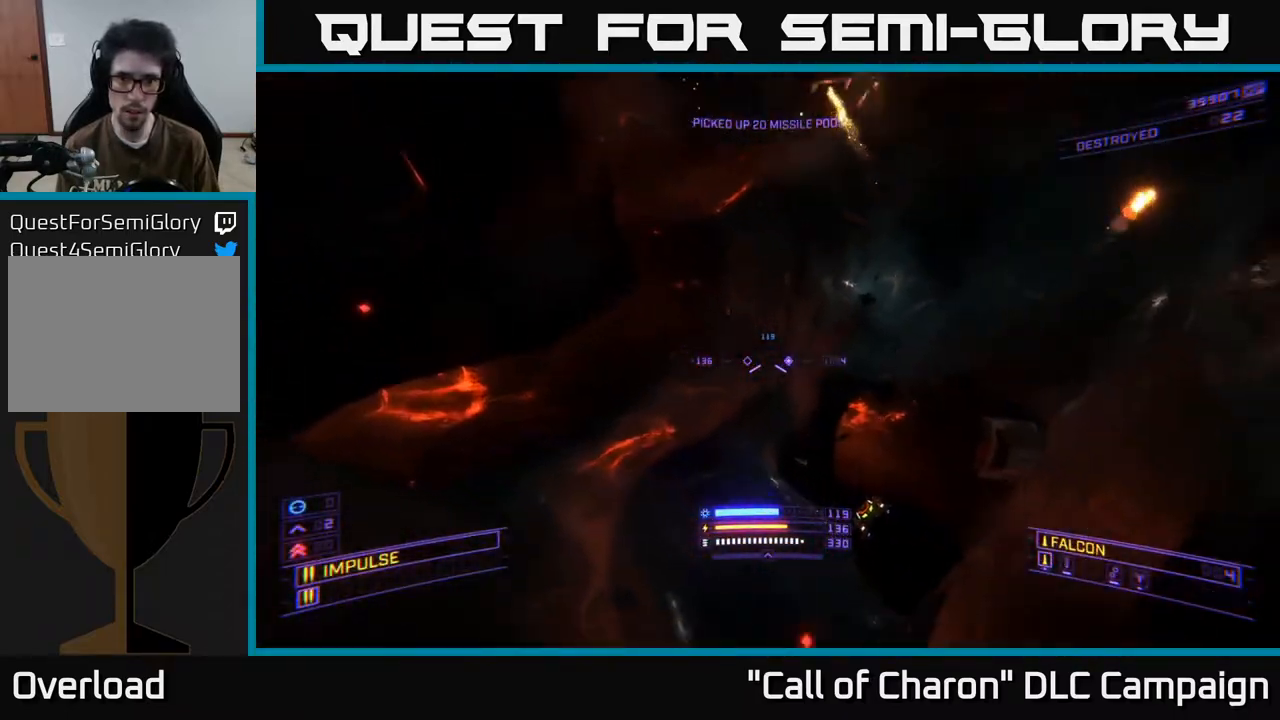
{"buttons": [], "left_stick": "up", "right_stick": "right", "events": [[17, "right_stick", "center"], [317, "right_stick", "down"], [383, "left_stick", "up"], [500, "right_stick", "right"]]}
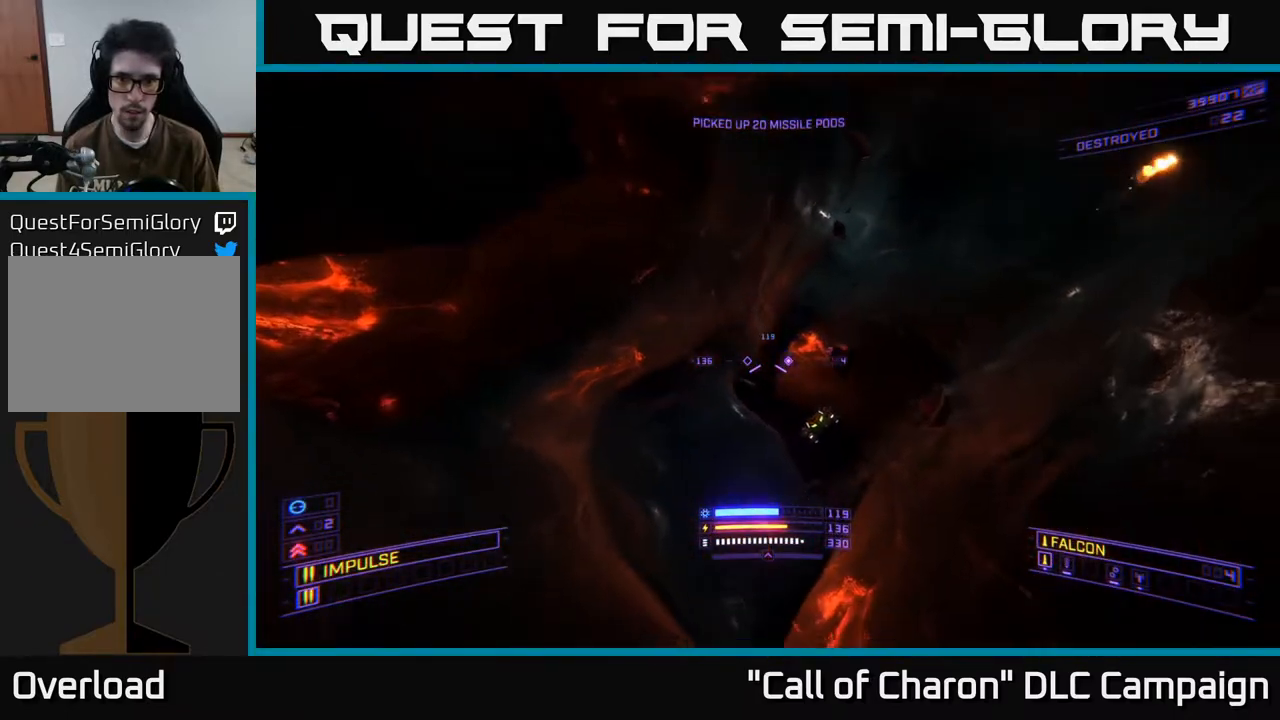
{"buttons": ["X", "R2"], "left_stick": "up-left", "right_stick": "up-right", "events": [[50, "left_stick", "up-left"], [133, "right_stick", "center"], [183, "left_stick", "left"], [200, "R2", "down"], [250, "X", "down"], [317, "R2", "up"], [400, "left_stick", "up-left"], [450, "R2", "down"], [467, "right_stick", "up-right"]]}
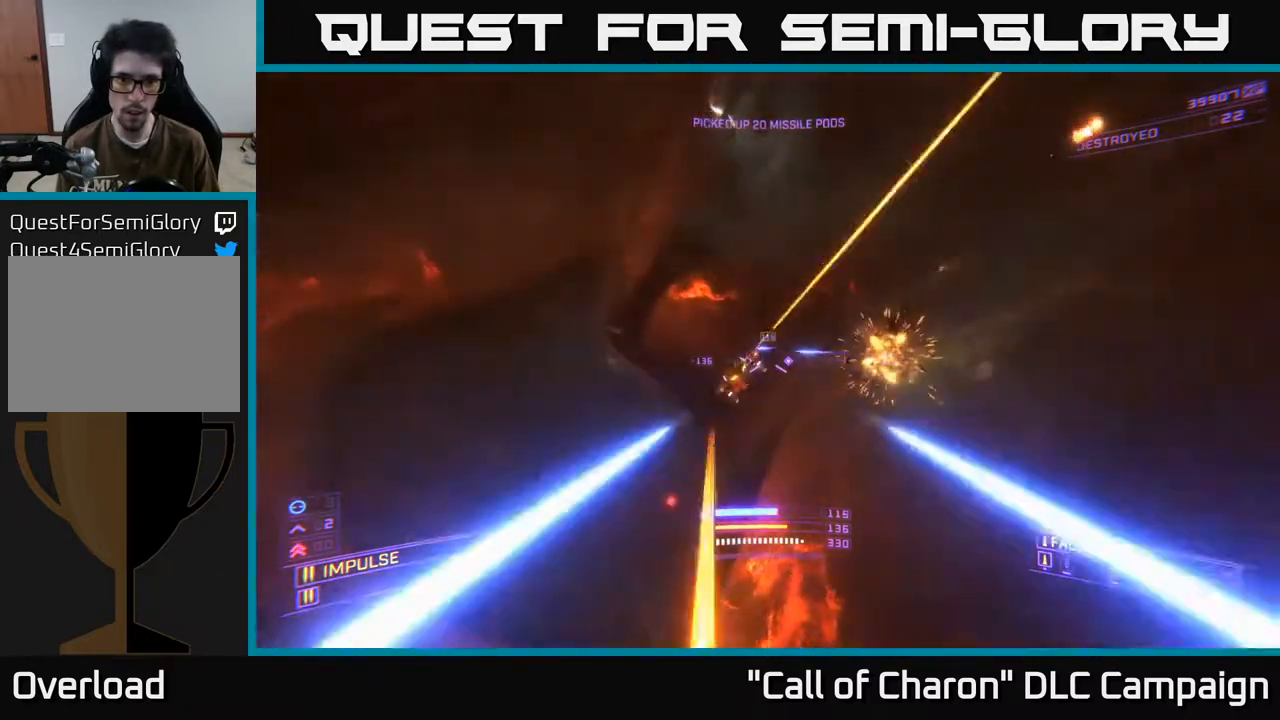
{"buttons": ["X"], "left_stick": "up-right", "right_stick": "down-left", "events": [[50, "right_stick", "up"], [67, "R2", "up"], [100, "X", "up"], [117, "left_stick", "left"], [150, "R2", "down"], [233, "right_stick", "right"], [267, "R2", "up"], [267, "left_stick", "up-left"], [350, "right_stick", "down"], [367, "X", "down"], [400, "left_stick", "up"], [500, "left_stick", "up-right"], [500, "right_stick", "down-left"]]}
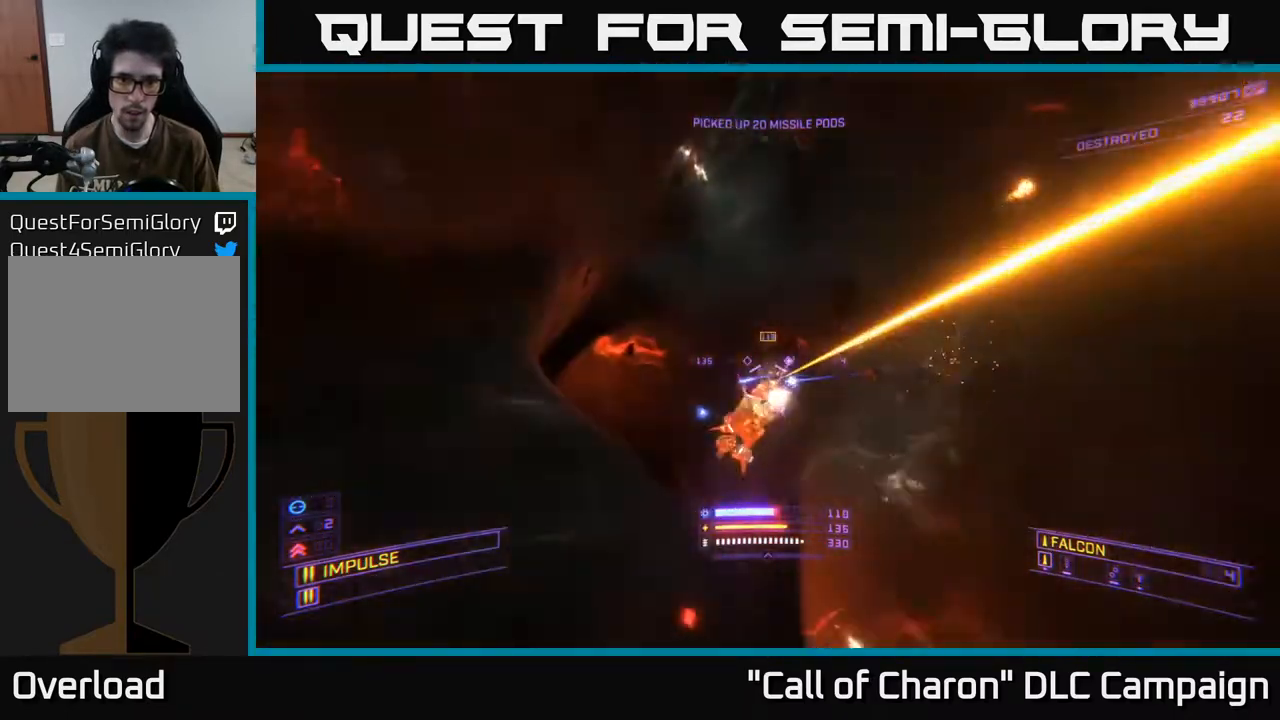
{"buttons": ["X", "R2"], "left_stick": "up", "right_stick": "center", "events": [[33, "X", "up"], [100, "left_stick", "up"], [133, "R2", "down"], [183, "right_stick", "up"], [200, "left_stick", "up-left"], [250, "R2", "up"], [333, "left_stick", "up"], [400, "R2", "down"], [483, "X", "down"], [483, "right_stick", "center"]]}
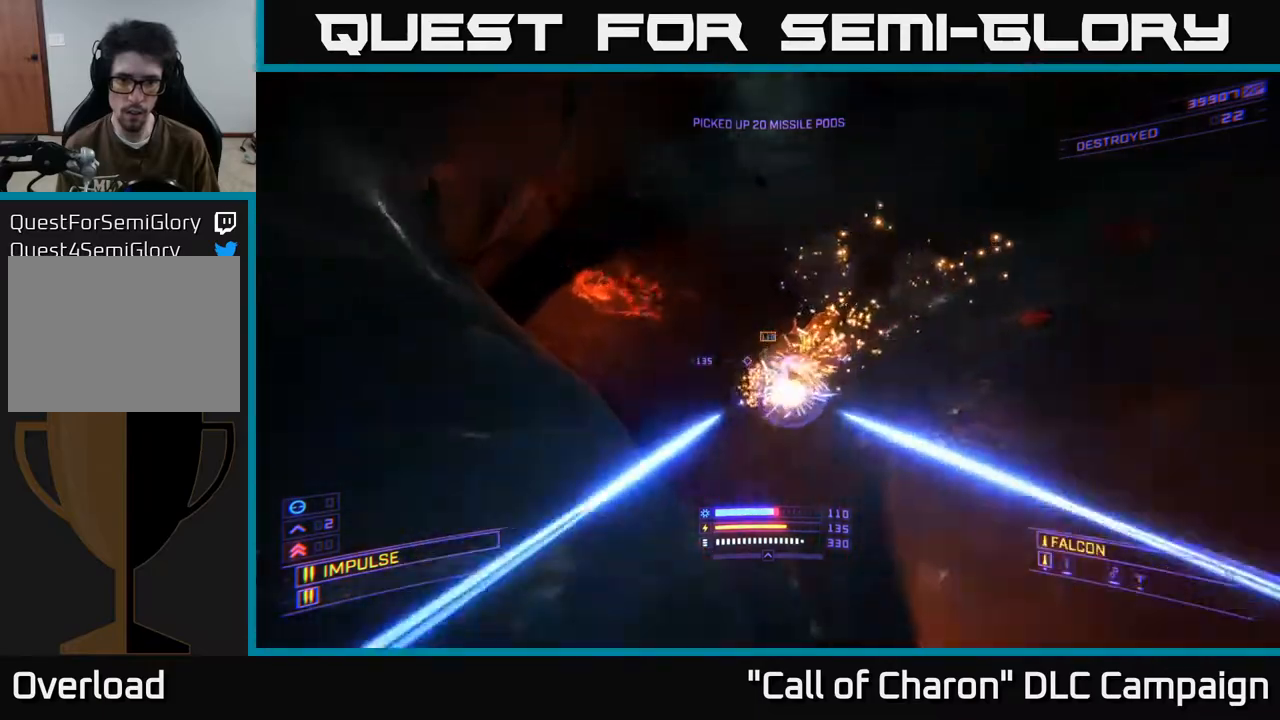
{"buttons": [], "left_stick": "left", "right_stick": "center", "events": [[33, "R2", "up"], [50, "left_stick", "up-right"], [133, "R2", "down"], [133, "X", "up"], [133, "right_stick", "up-right"], [167, "left_stick", "up"], [250, "right_stick", "up"], [283, "R2", "up"], [283, "X", "down"], [383, "R2", "down"], [433, "X", "up"], [450, "left_stick", "left"], [500, "R2", "up"], [500, "right_stick", "center"]]}
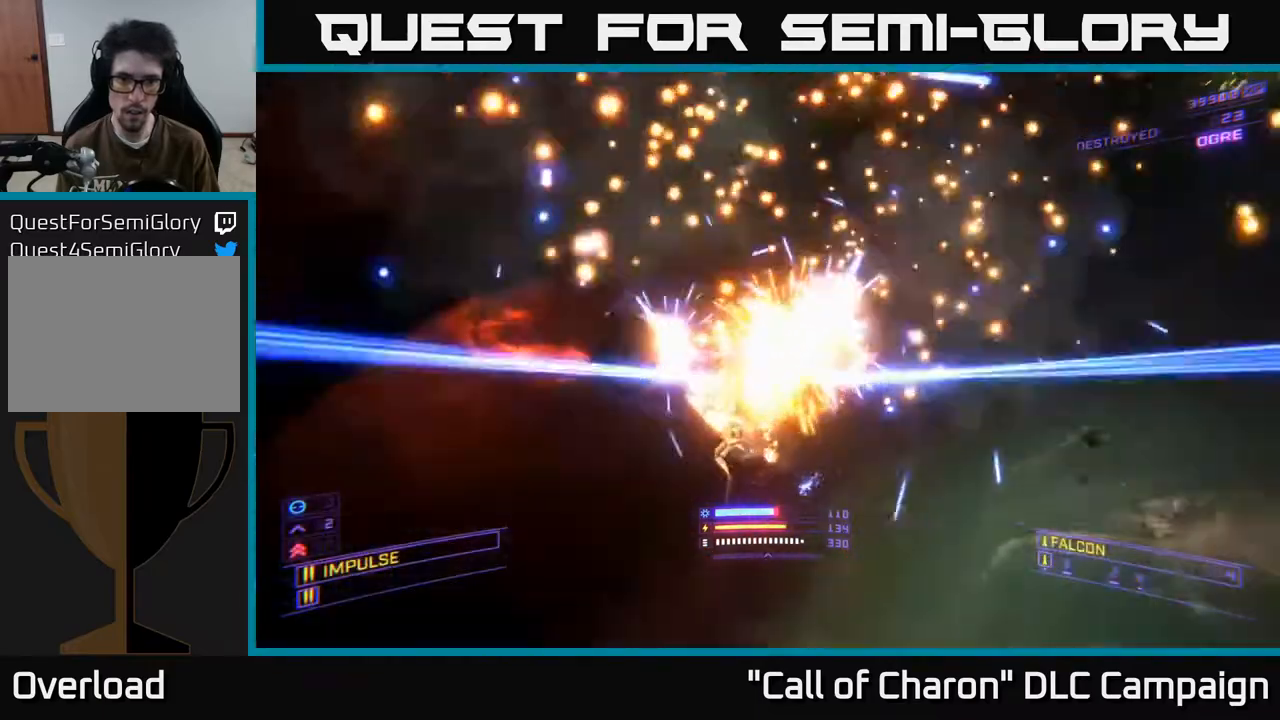
{"buttons": ["X", "L3"], "left_stick": "up-left", "right_stick": "right", "events": [[67, "right_stick", "down-right"], [133, "R2", "down"], [167, "left_stick", "up-left"], [200, "right_stick", "right"], [267, "X", "down"], [300, "R2", "up"], [350, "L3", "down"]]}
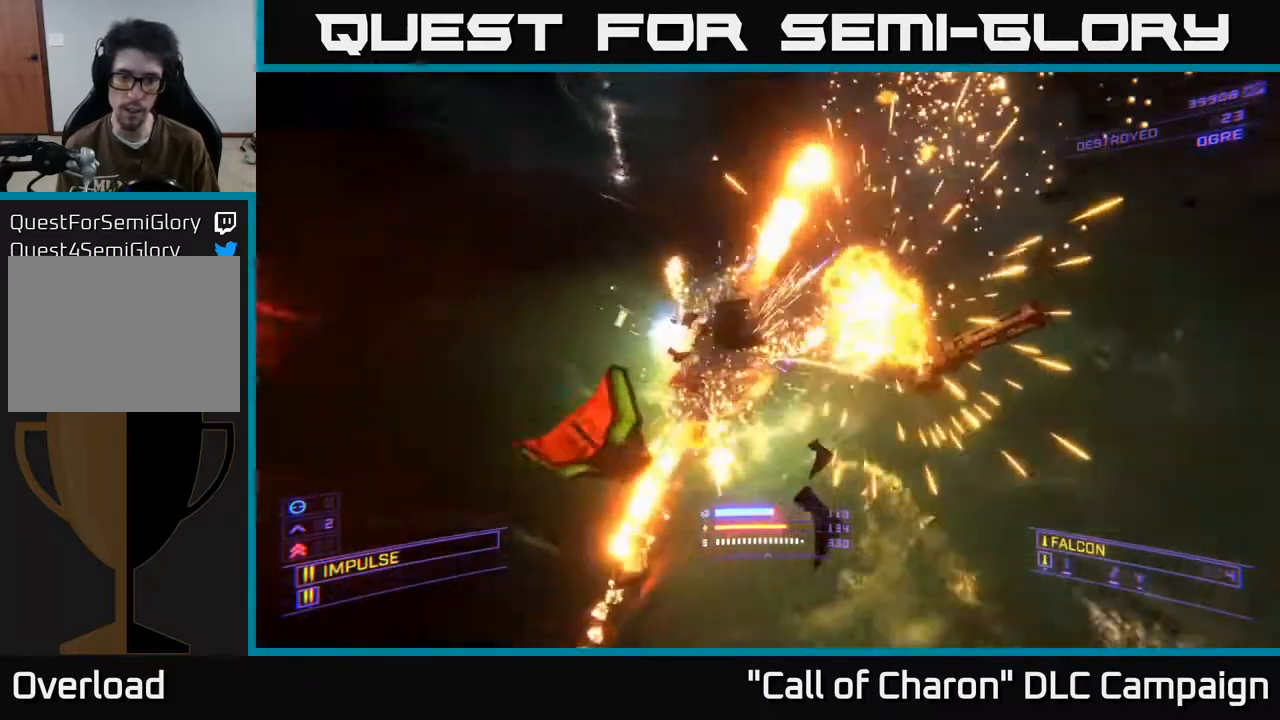
{"buttons": [], "left_stick": "up-left", "right_stick": "up-right", "events": [[33, "L3", "up"], [50, "X", "up"], [100, "right_stick", "up-right"]]}
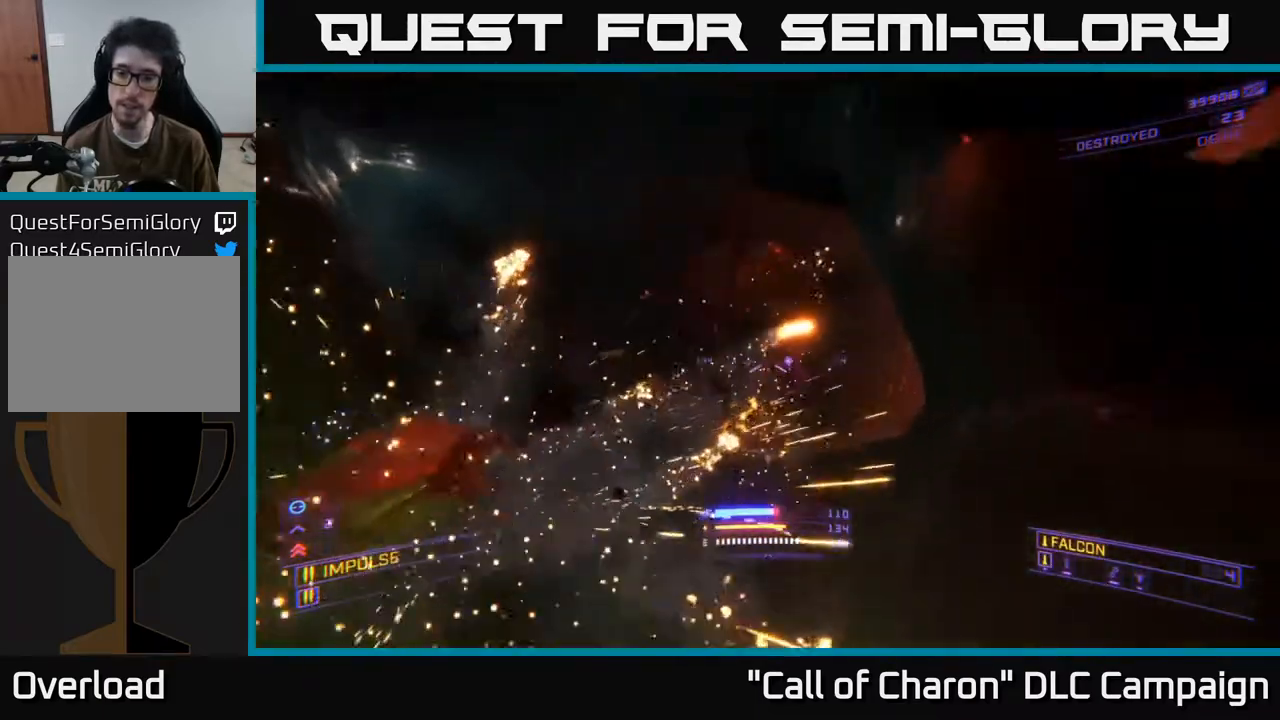
{"buttons": [], "left_stick": "up-left", "right_stick": "center", "events": [[17, "Y", "down"], [33, "right_stick", "right"], [67, "X", "down"], [100, "Y", "up"], [133, "right_stick", "down-right"], [233, "right_stick", "center"], [250, "X", "up"], [333, "right_stick", "left"], [433, "right_stick", "center"]]}
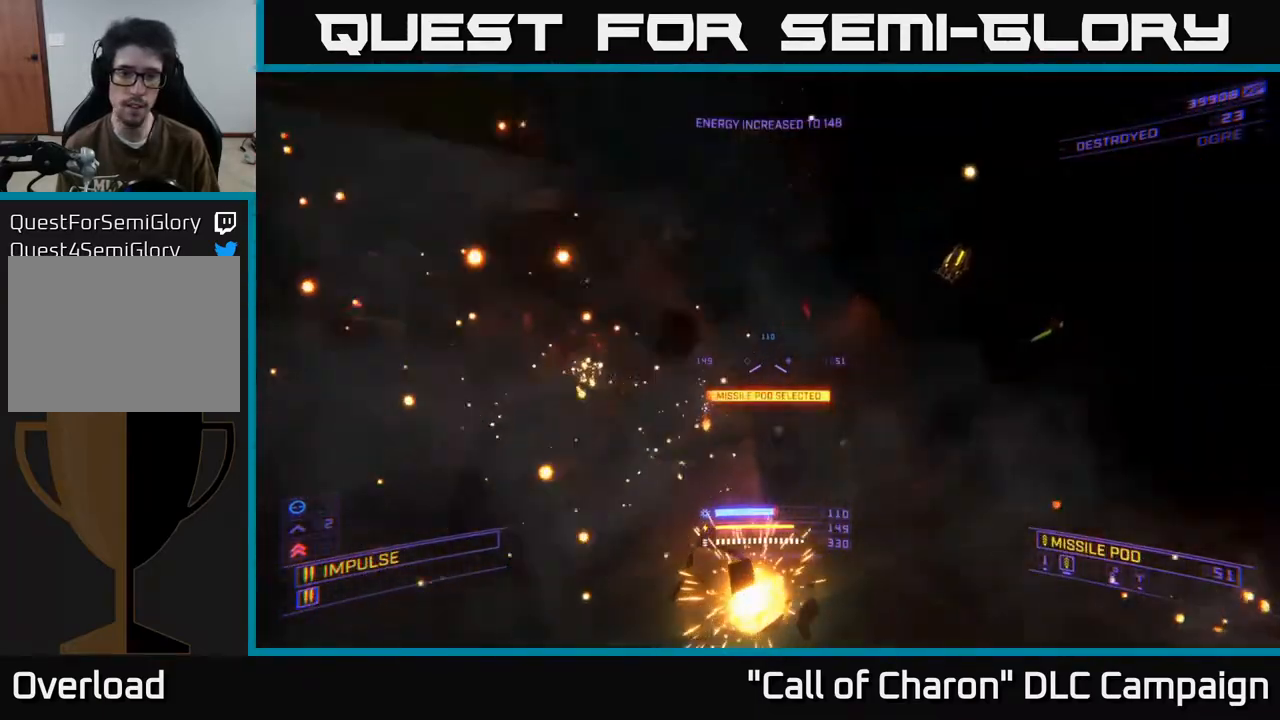
{"buttons": ["A", "R2"], "left_stick": "down-right", "right_stick": "center", "events": [[17, "left_stick", "up-right"], [150, "left_stick", "right"], [150, "right_stick", "left"], [167, "A", "down"], [350, "right_stick", "center"], [383, "R2", "down"], [500, "left_stick", "down-right"]]}
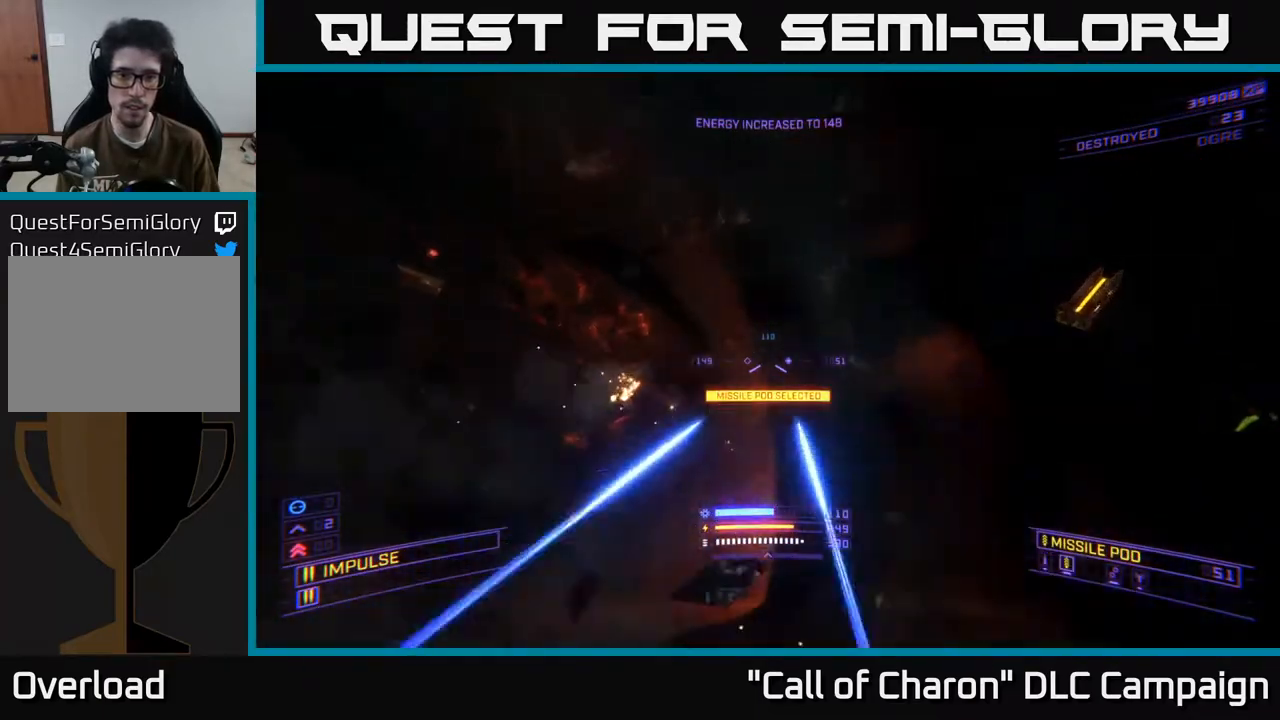
{"buttons": ["X"], "left_stick": "right", "right_stick": "center", "events": [[33, "R2", "up"], [33, "right_stick", "down-left"], [100, "A", "up"], [167, "left_stick", "right"], [383, "right_stick", "center"], [467, "X", "down"]]}
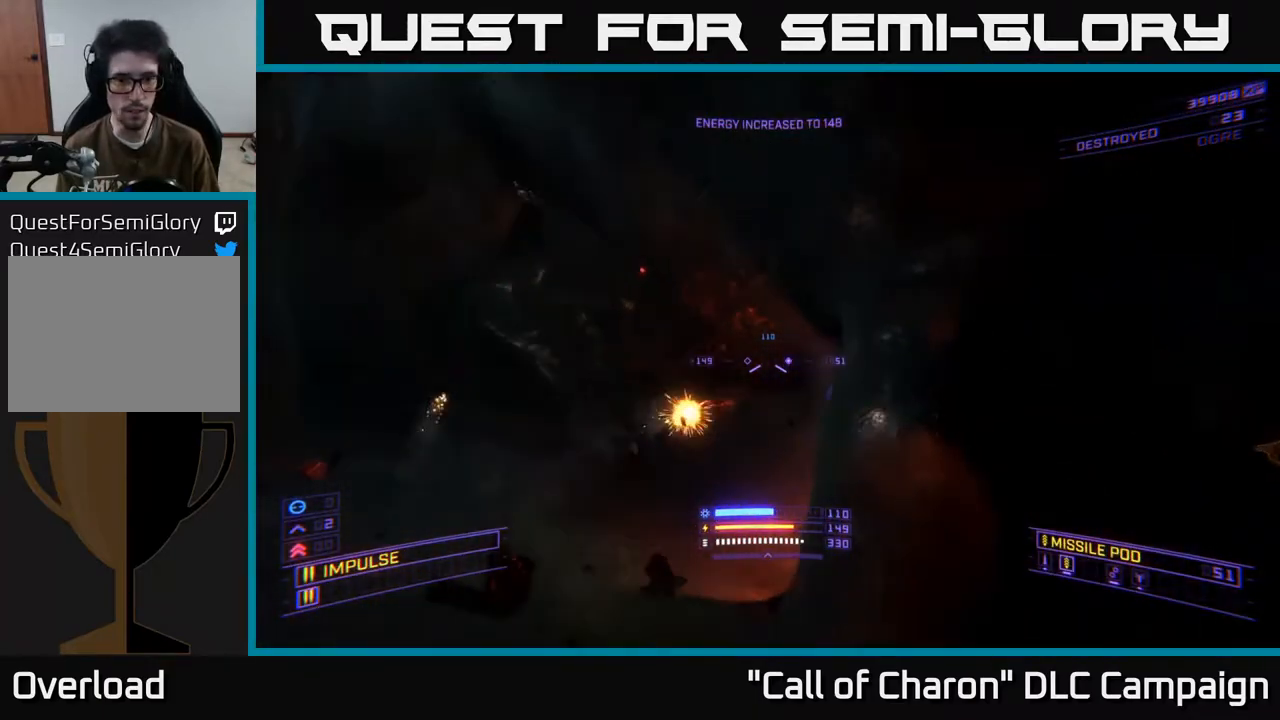
{"buttons": ["R2"], "left_stick": "right", "right_stick": "left", "events": [[100, "right_stick", "left"], [167, "right_stick", "up-left"], [217, "X", "up"], [217, "left_stick", "center"], [267, "right_stick", "up"], [383, "left_stick", "right"], [400, "right_stick", "left"], [483, "R2", "down"]]}
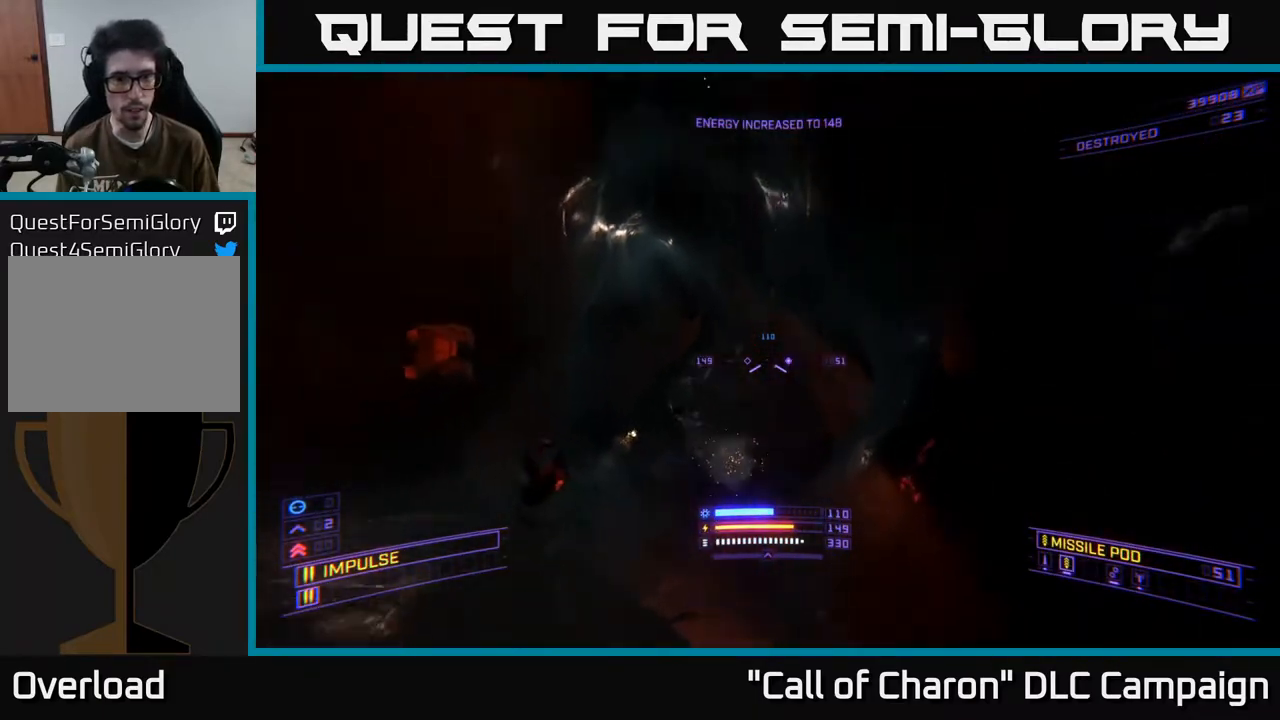
{"buttons": ["X"], "left_stick": "up", "right_stick": "left", "events": [[83, "right_stick", "center"], [100, "left_stick", "down-right"], [117, "R2", "up"], [233, "R2", "down"], [233, "right_stick", "left"], [367, "R2", "up"], [383, "X", "down"], [450, "left_stick", "center"], [500, "left_stick", "up"]]}
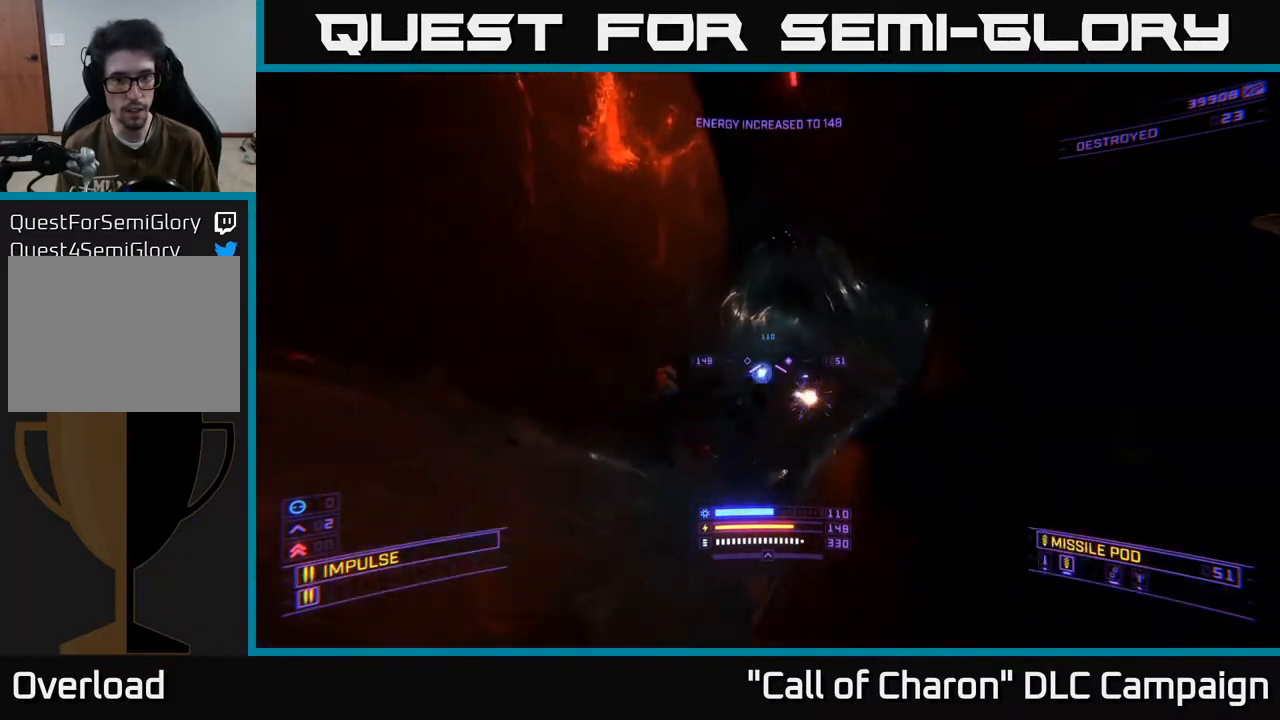
{"buttons": [], "left_stick": "center", "right_stick": "up", "events": [[33, "R2", "down"], [67, "right_stick", "center"], [117, "R2", "up"], [233, "right_stick", "up"], [267, "R2", "down"], [267, "X", "up"], [283, "left_stick", "center"], [400, "R2", "up"]]}
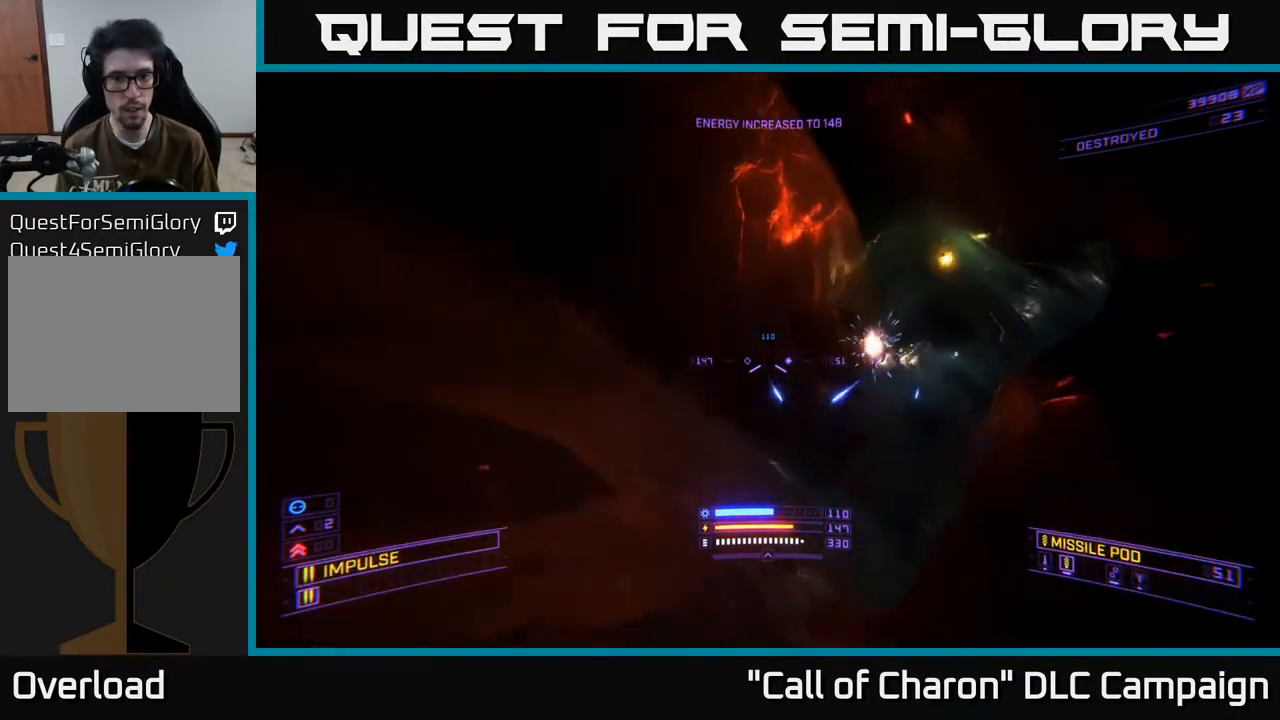
{"buttons": [], "left_stick": "down", "right_stick": "up-left", "events": [[33, "left_stick", "down-right"], [183, "L2", "down"], [317, "right_stick", "up-left"], [367, "left_stick", "down"], [467, "L2", "up"]]}
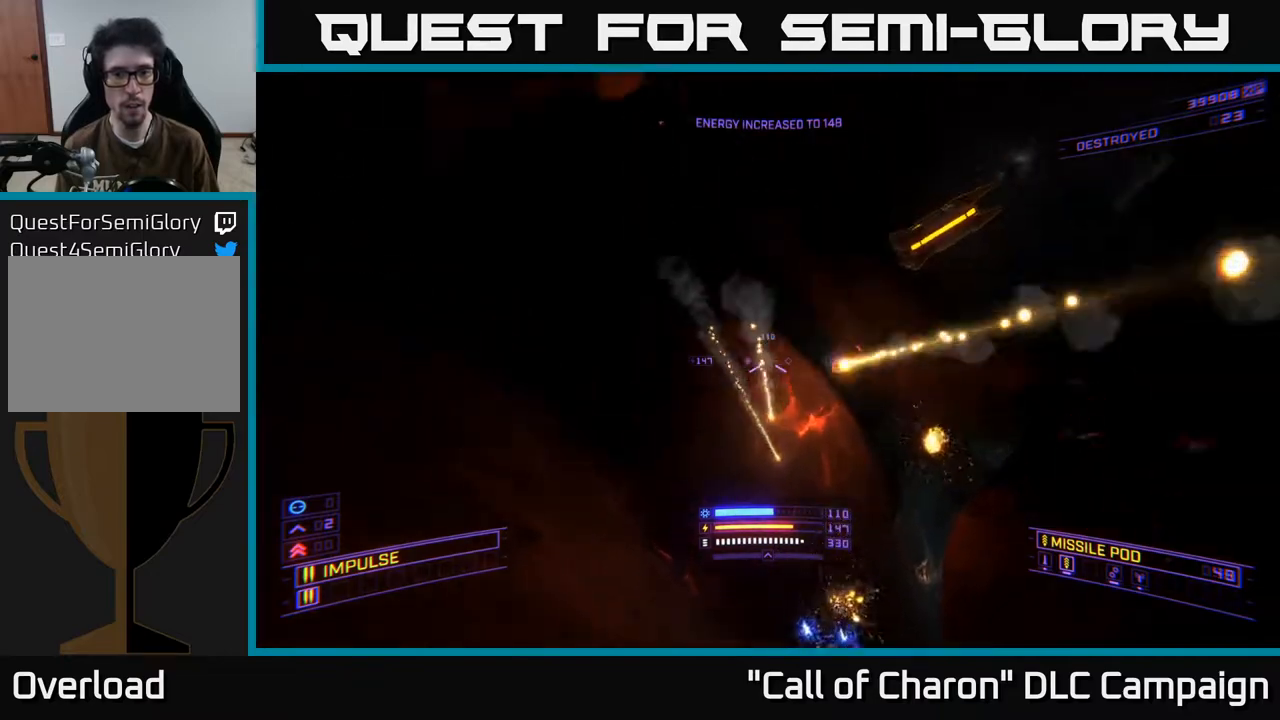
{"buttons": ["R2"], "left_stick": "up-right", "right_stick": "left", "events": [[67, "left_stick", "down-right"], [200, "left_stick", "right"], [200, "right_stick", "left"], [283, "R2", "down"], [317, "left_stick", "up-right"], [367, "right_stick", "center"], [383, "R2", "up"], [500, "R2", "down"], [500, "right_stick", "left"]]}